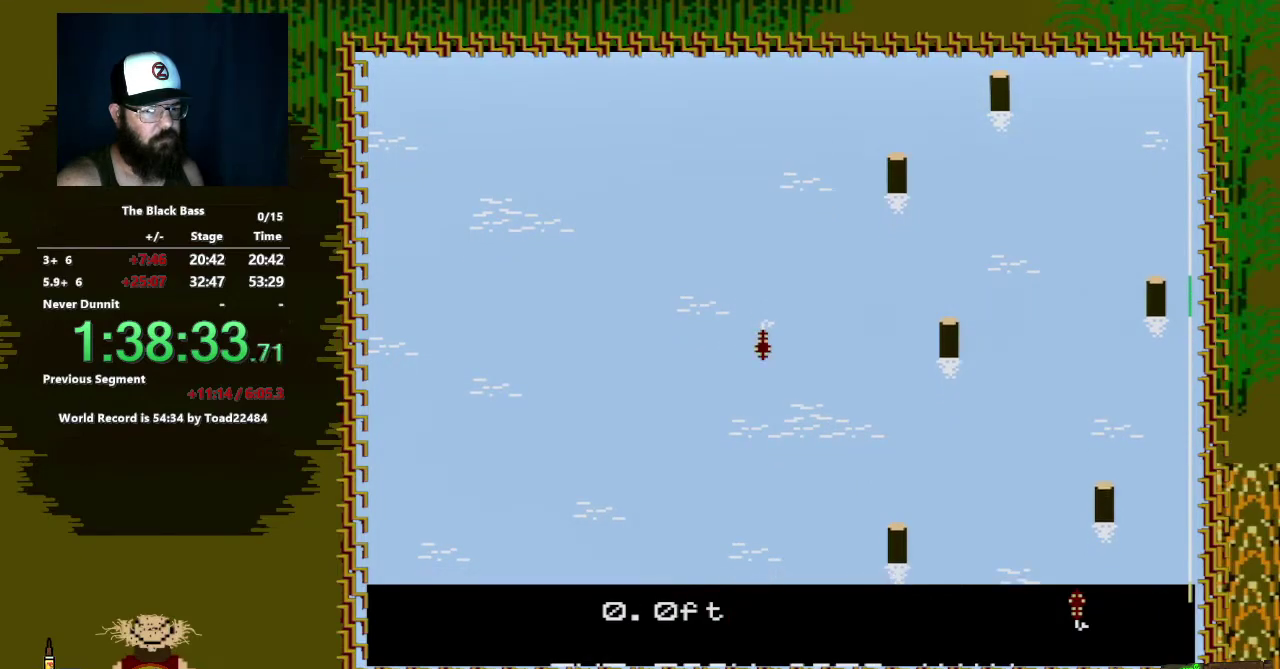
Gameplay with a controller (Nintendo layout); each line is a JSON object with the inputs held at the frame after it. "events" lists button and stick changes between this image and that frame as [ms after this image, input, new state], when the widget could be followed in between. Not read: L3 R3.
{"buttons": ["DPAD_LEFT"], "events": [[167, "DPAD_LEFT", "down"]]}
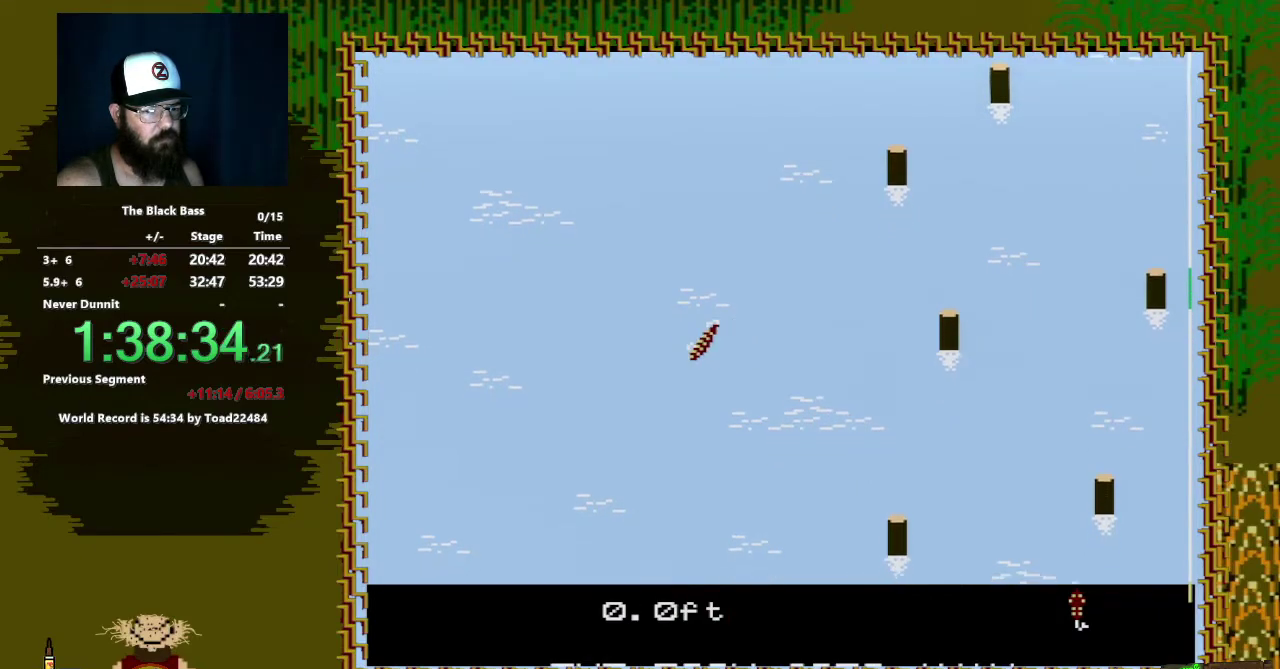
{"buttons": ["DPAD_RIGHT"], "events": [[133, "DPAD_LEFT", "up"], [300, "DPAD_RIGHT", "down"]]}
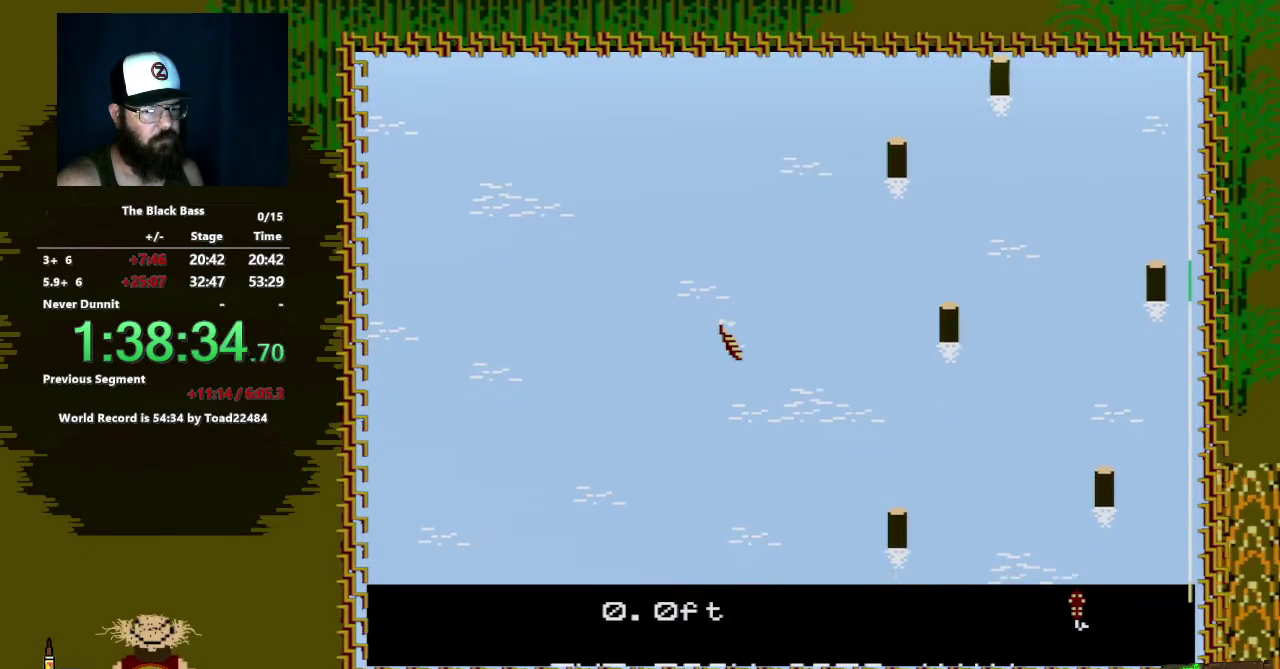
{"buttons": ["DPAD_UP"], "events": [[150, "DPAD_RIGHT", "up"], [350, "DPAD_UP", "down"]]}
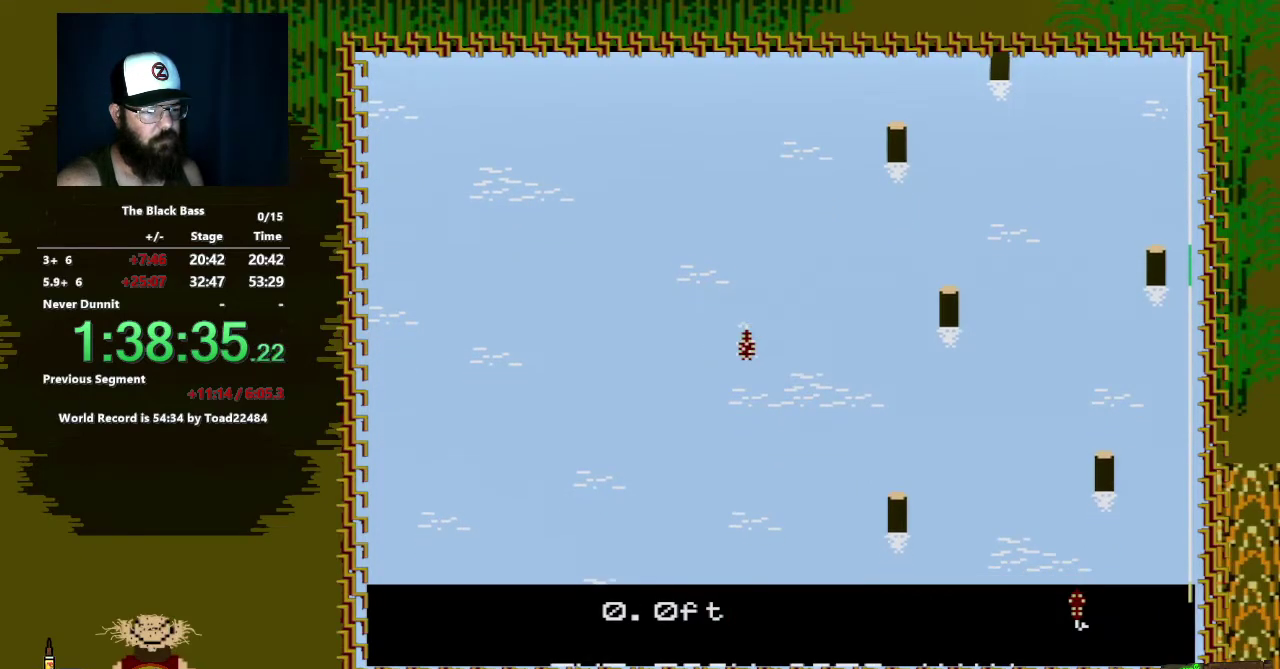
{"buttons": [], "events": [[100, "DPAD_UP", "up"]]}
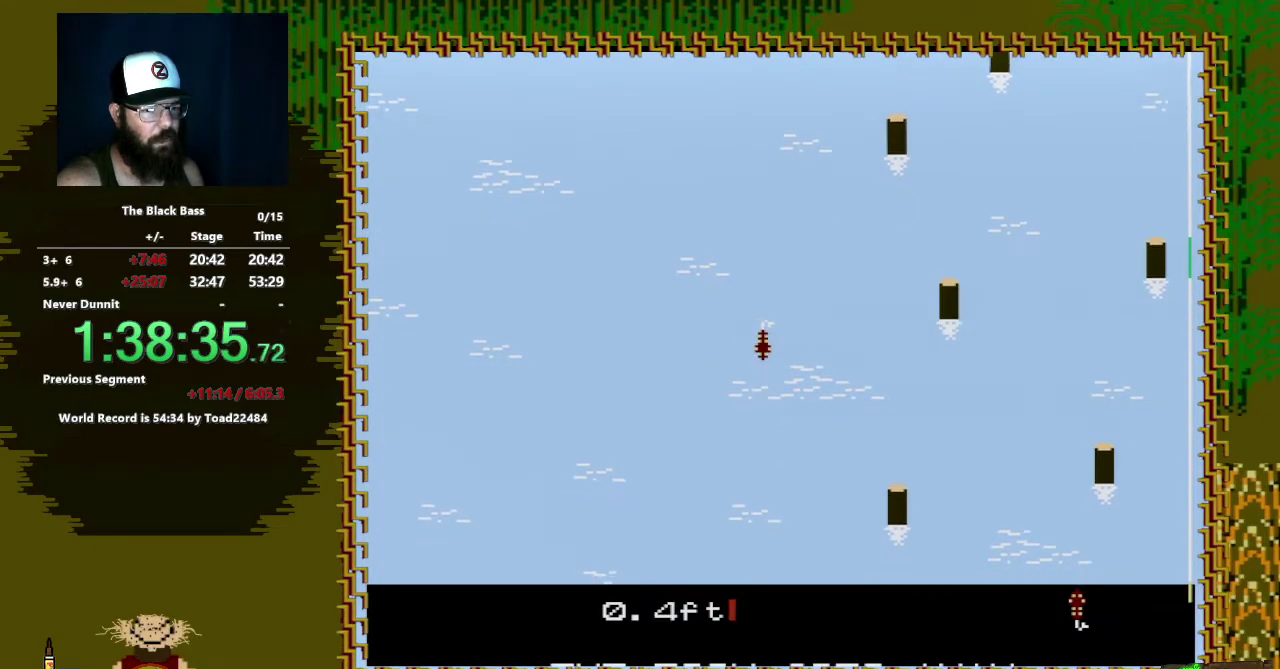
{"buttons": ["DPAD_LEFT"], "events": [[467, "DPAD_LEFT", "down"]]}
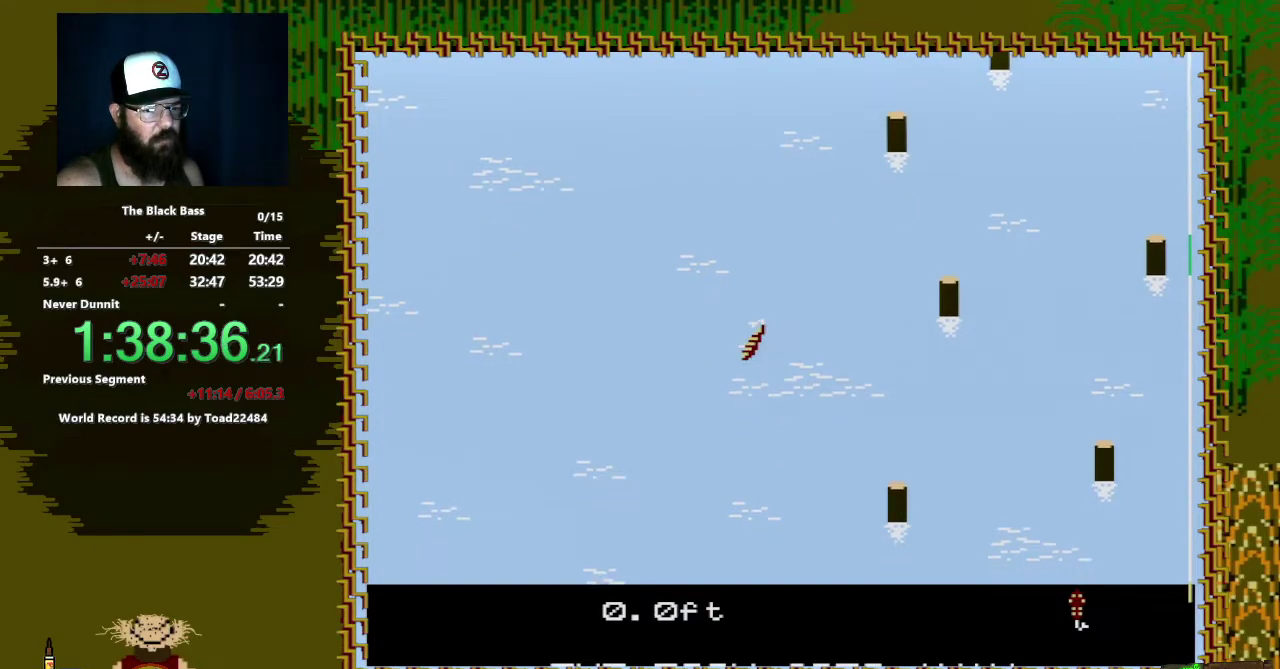
{"buttons": [], "events": [[300, "DPAD_LEFT", "up"]]}
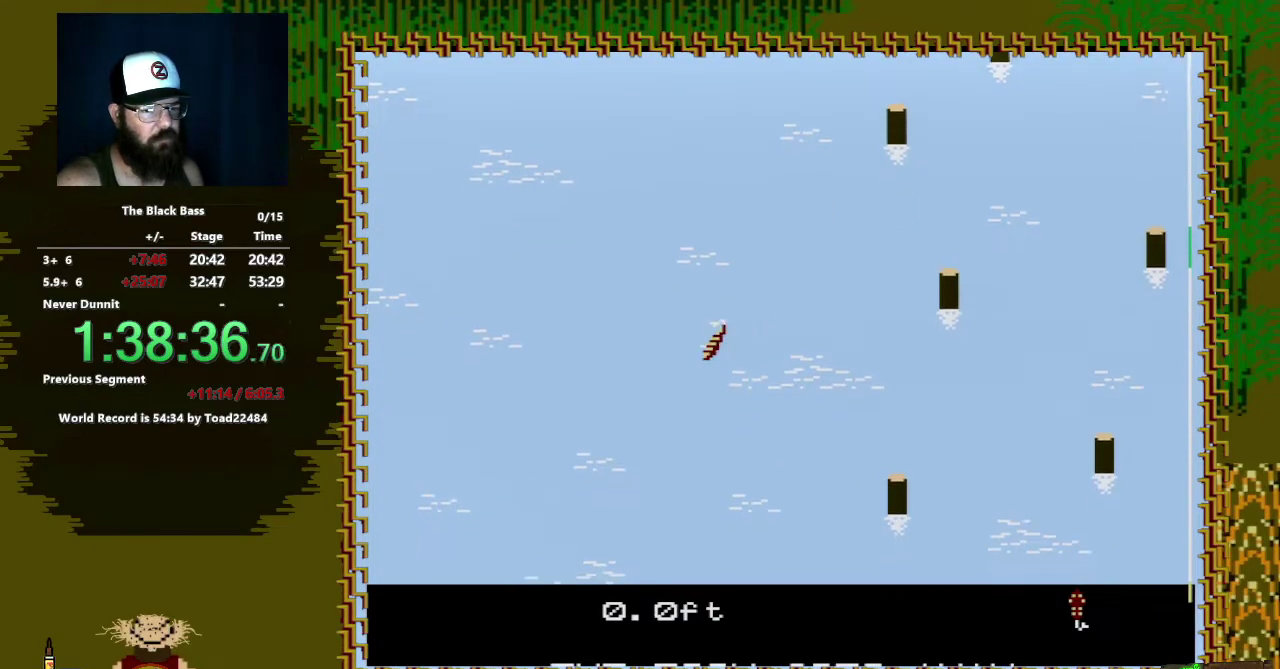
{"buttons": [], "events": [[67, "DPAD_RIGHT", "down"], [383, "DPAD_RIGHT", "up"]]}
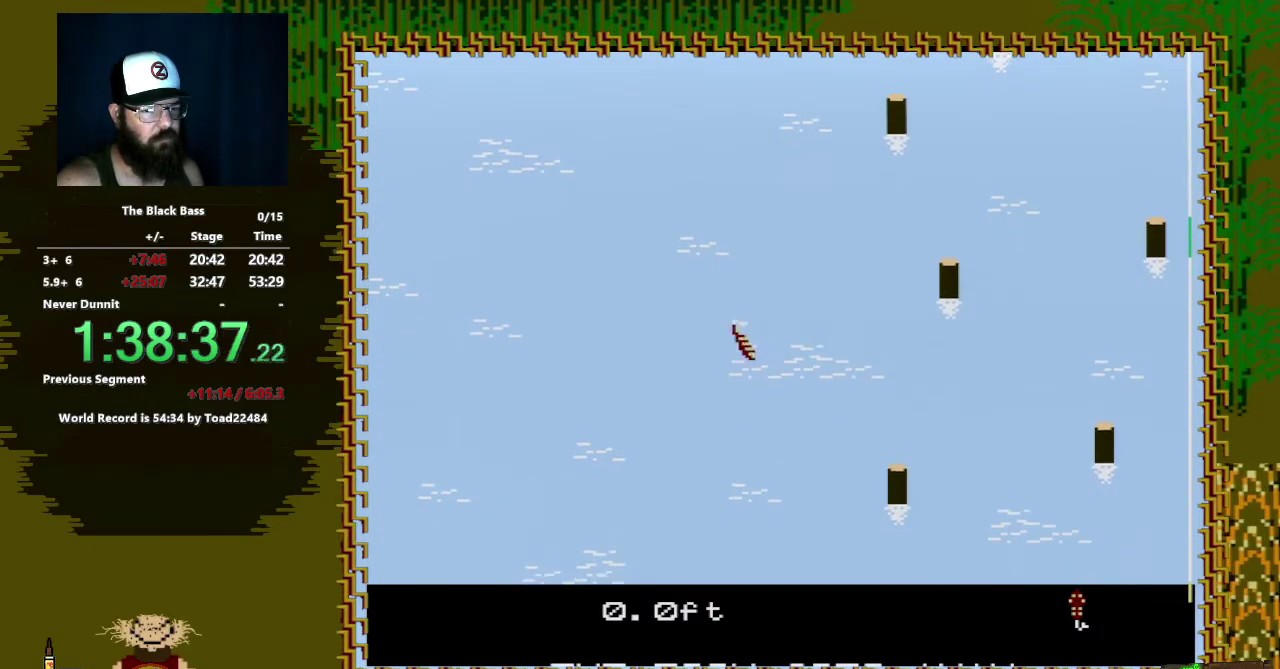
{"buttons": [], "events": [[133, "DPAD_UP", "down"], [433, "DPAD_UP", "up"]]}
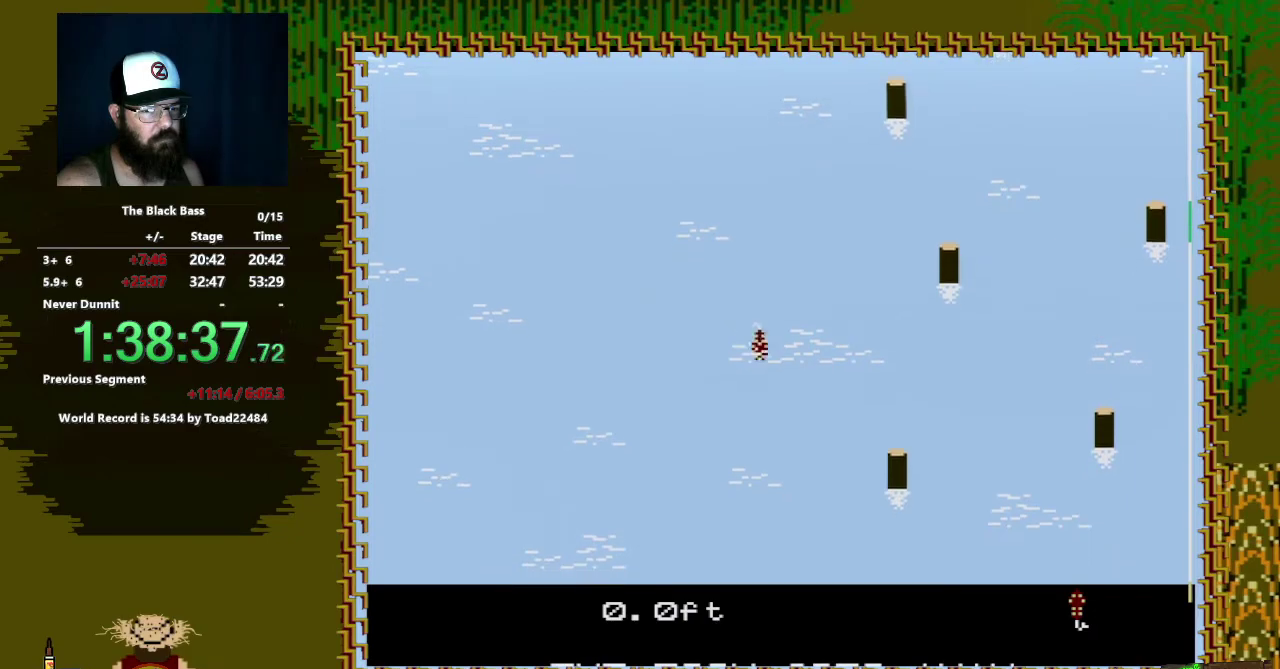
{"buttons": [], "events": []}
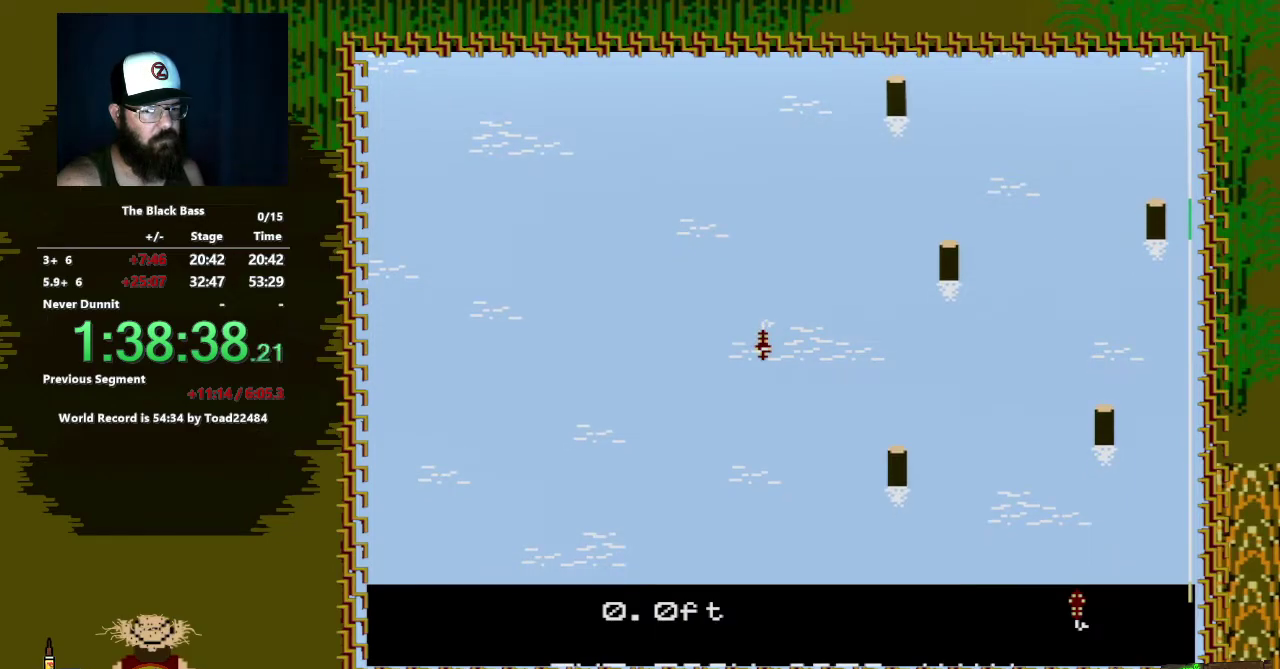
{"buttons": ["DPAD_LEFT"], "events": [[267, "DPAD_LEFT", "down"]]}
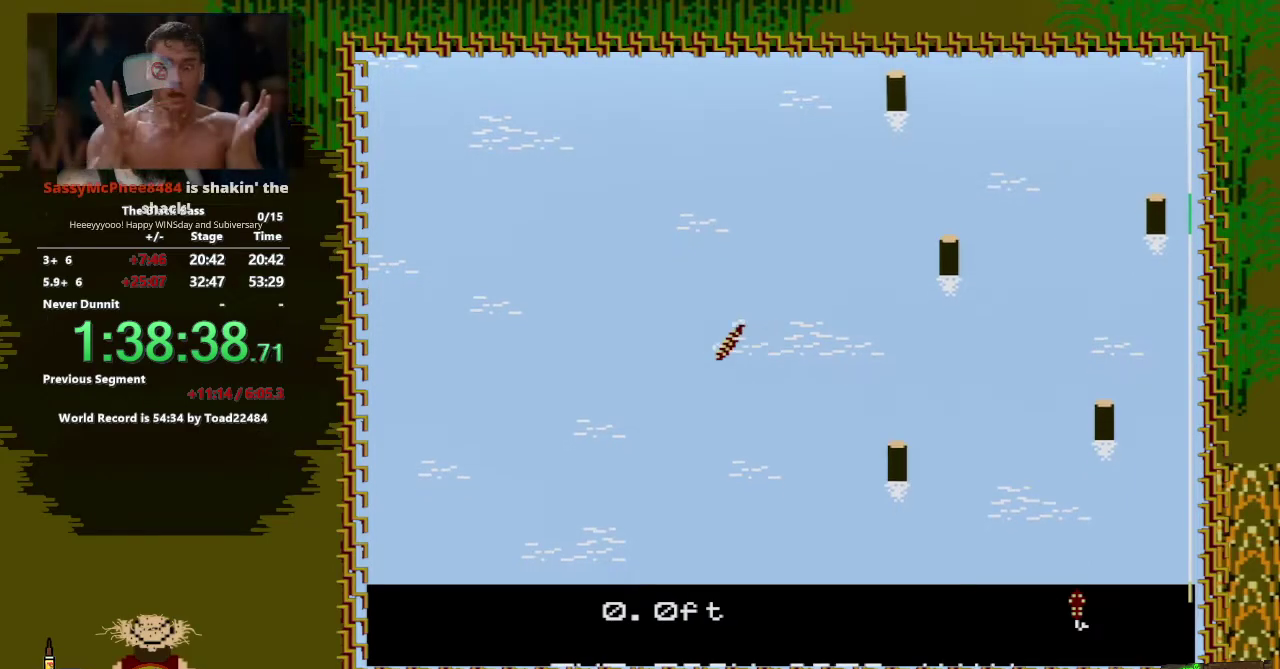
{"buttons": ["DPAD_RIGHT"], "events": [[83, "DPAD_LEFT", "up"], [317, "DPAD_RIGHT", "down"]]}
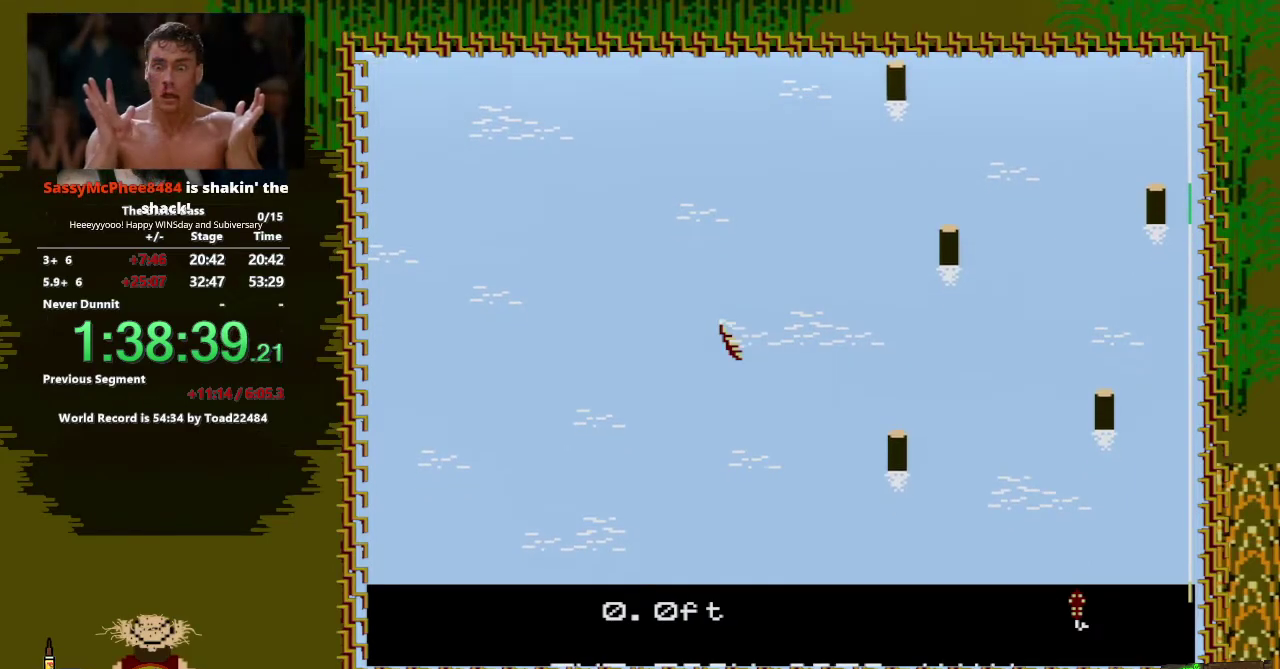
{"buttons": ["DPAD_UP"], "events": [[83, "DPAD_RIGHT", "up"], [367, "DPAD_UP", "down"]]}
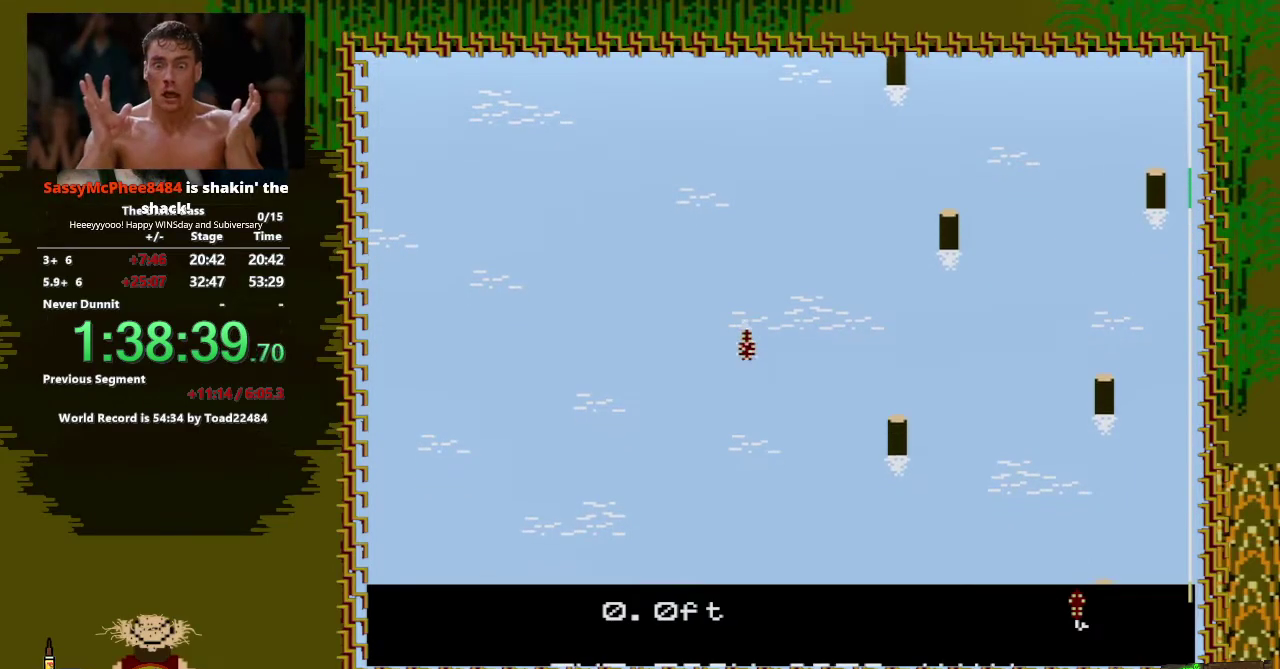
{"buttons": [], "events": [[183, "DPAD_UP", "up"]]}
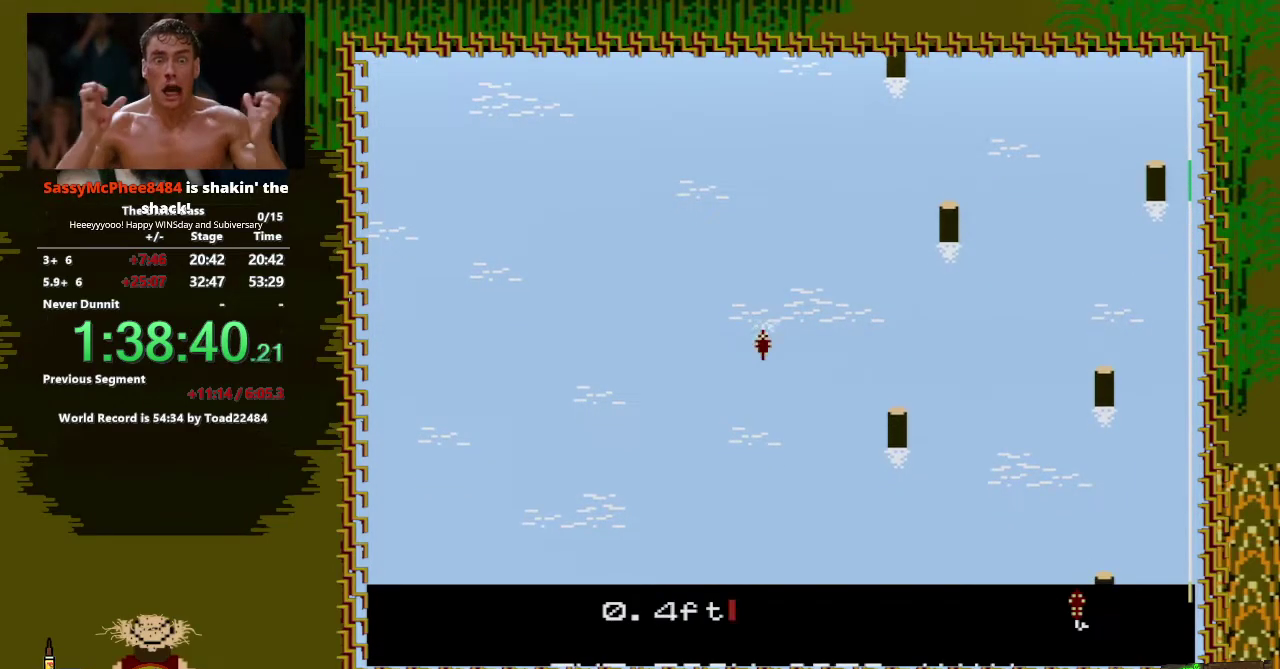
{"buttons": [], "events": [[250, "DPAD_LEFT", "down"], [500, "DPAD_LEFT", "up"]]}
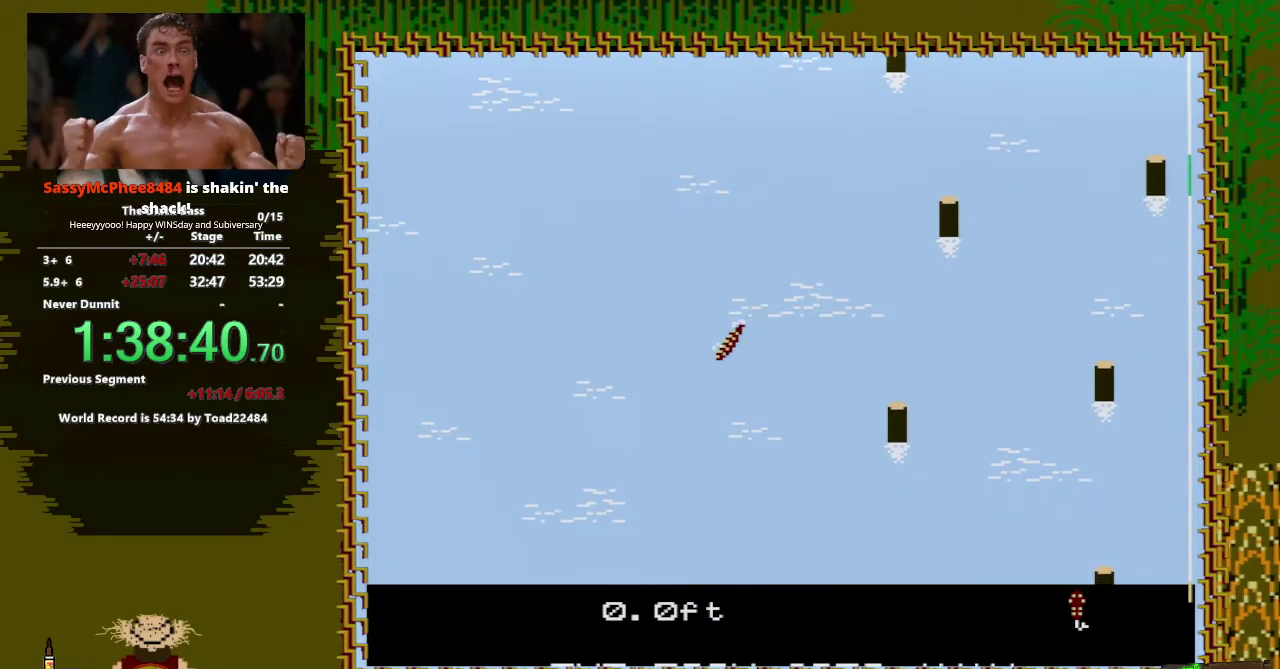
{"buttons": [], "events": [[217, "DPAD_RIGHT", "down"], [433, "DPAD_RIGHT", "up"]]}
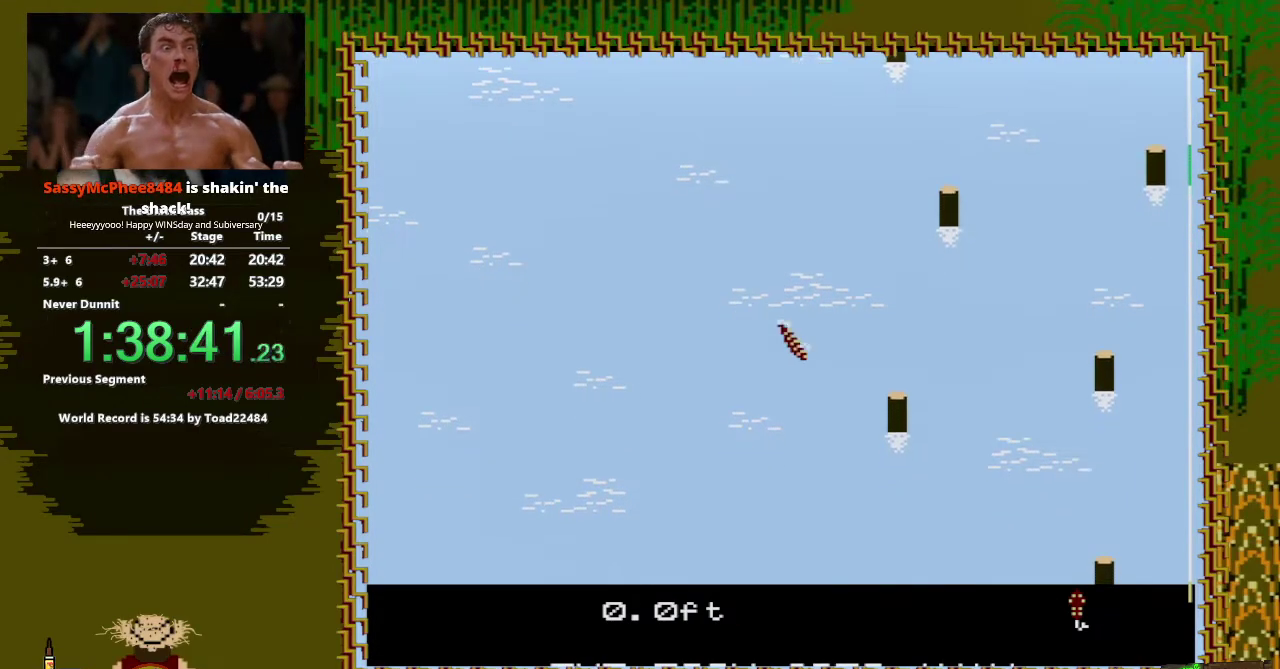
{"buttons": [], "events": [[150, "DPAD_UP", "down"], [367, "DPAD_UP", "up"]]}
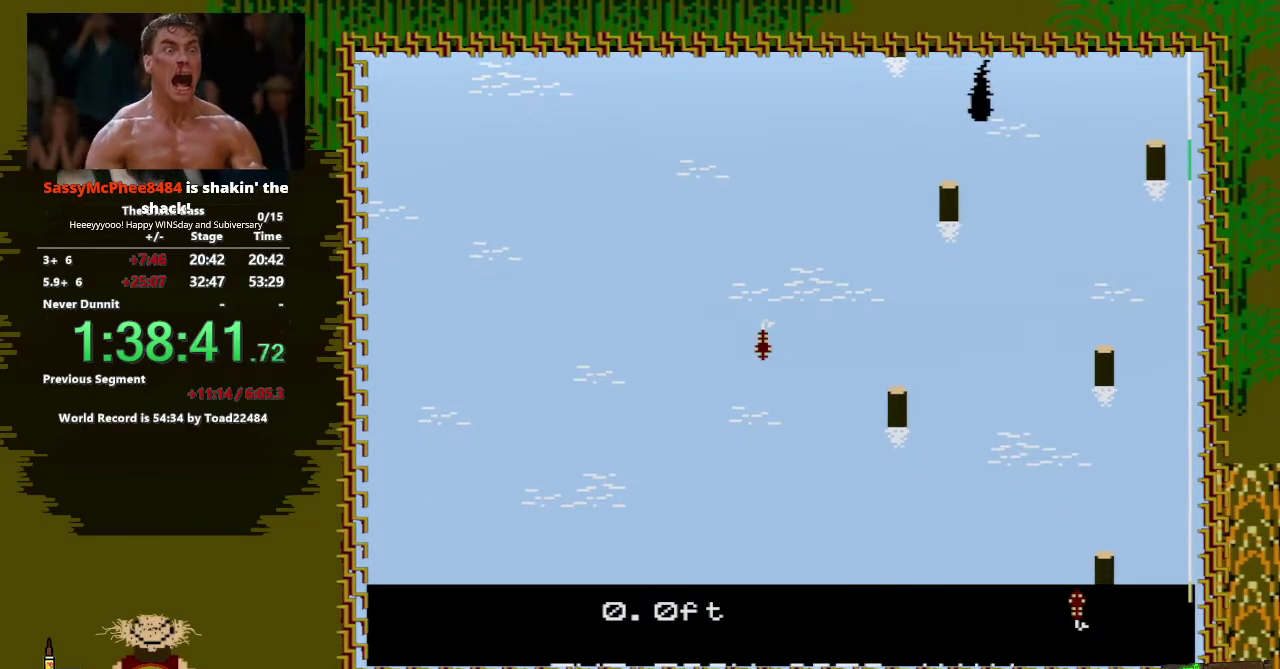
{"buttons": [], "events": []}
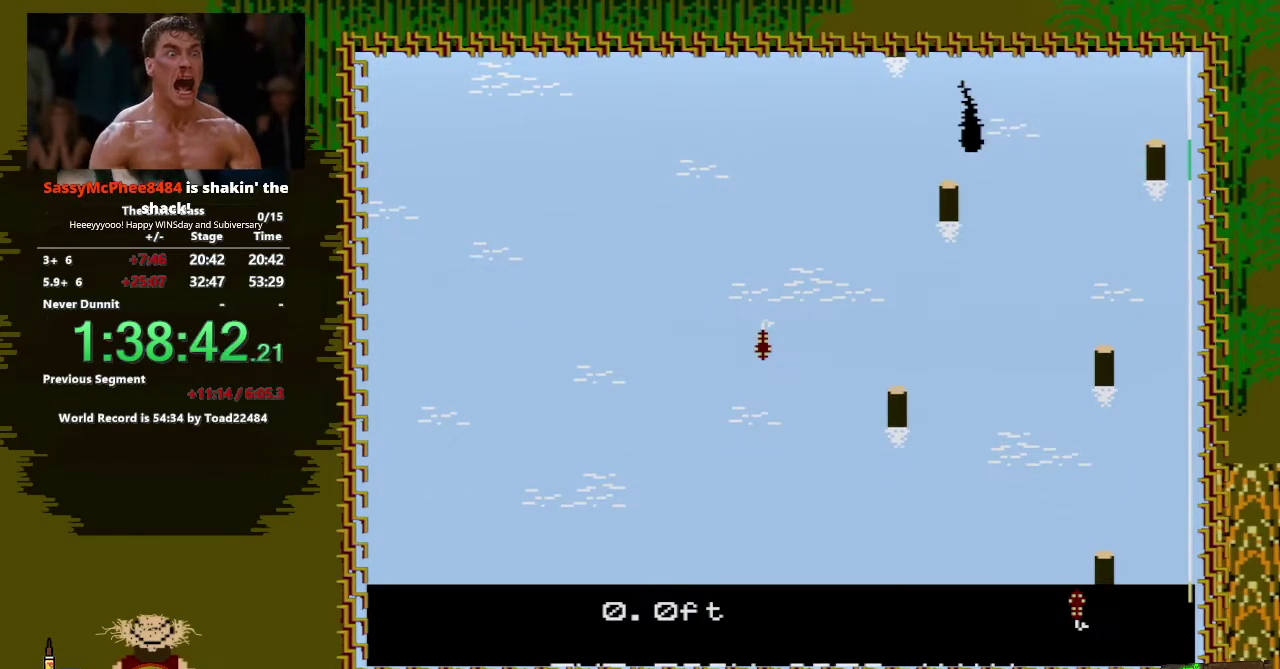
{"buttons": [], "events": [[67, "DPAD_LEFT", "down"], [350, "DPAD_LEFT", "up"]]}
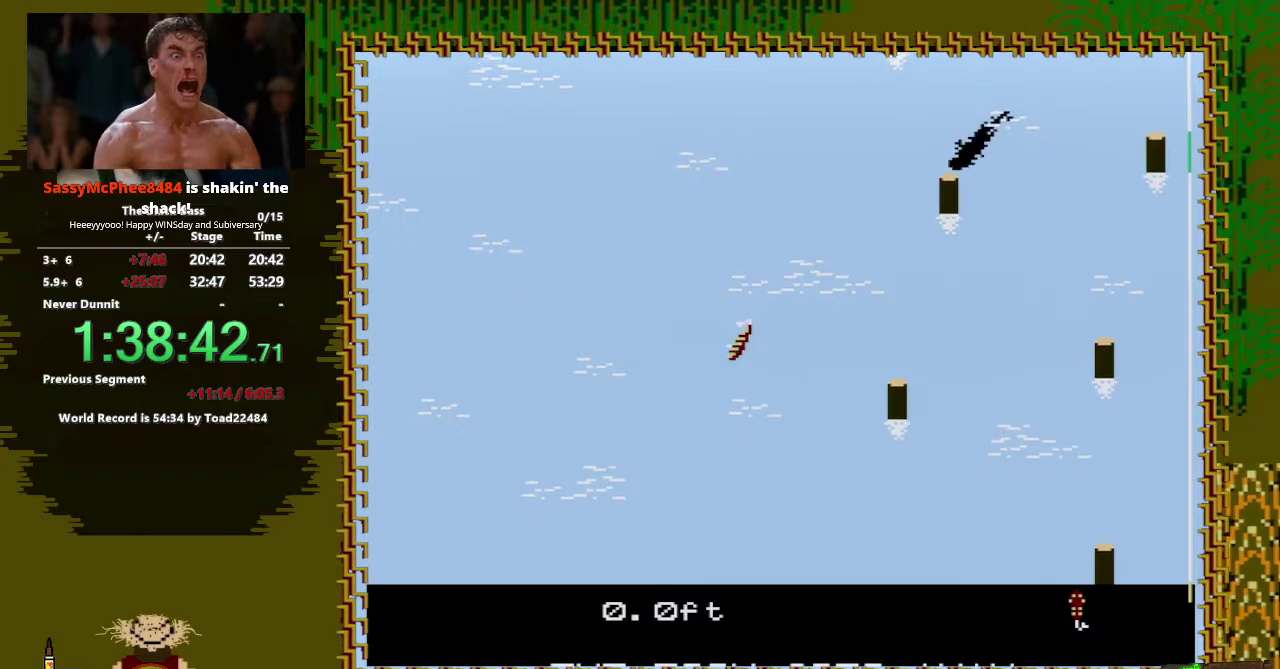
{"buttons": ["DPAD_UP"], "events": [[17, "DPAD_RIGHT", "down"], [350, "DPAD_RIGHT", "up"], [483, "DPAD_UP", "down"]]}
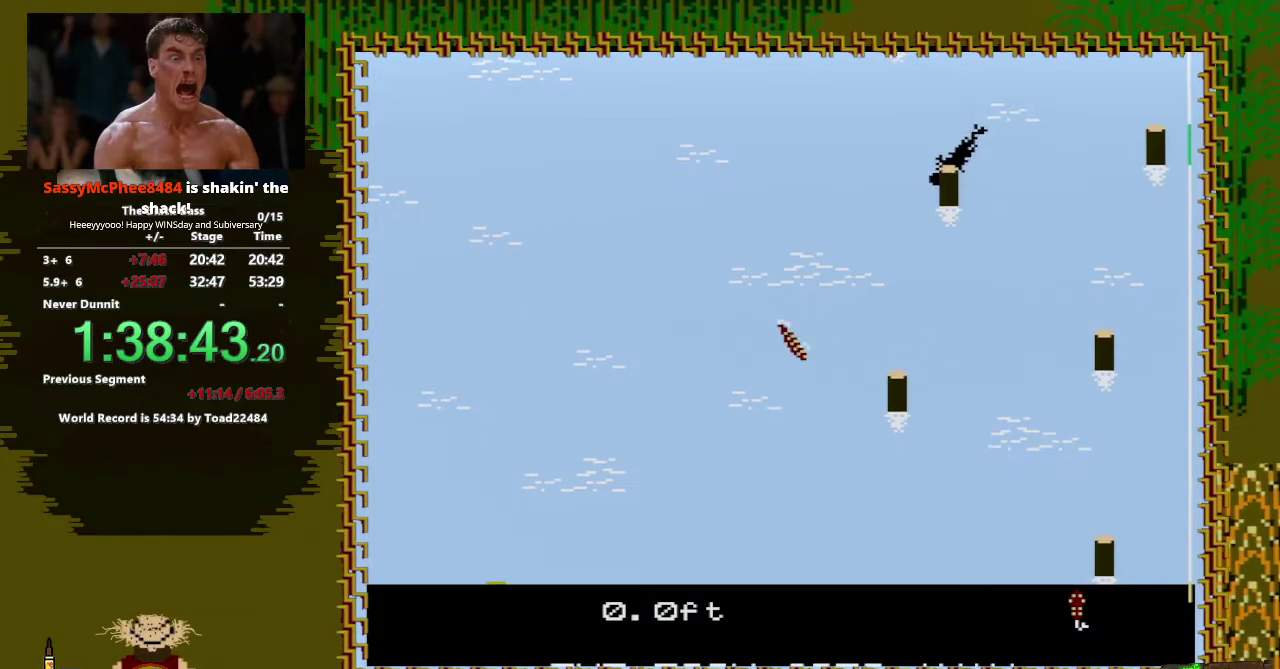
{"buttons": [], "events": [[417, "DPAD_UP", "up"]]}
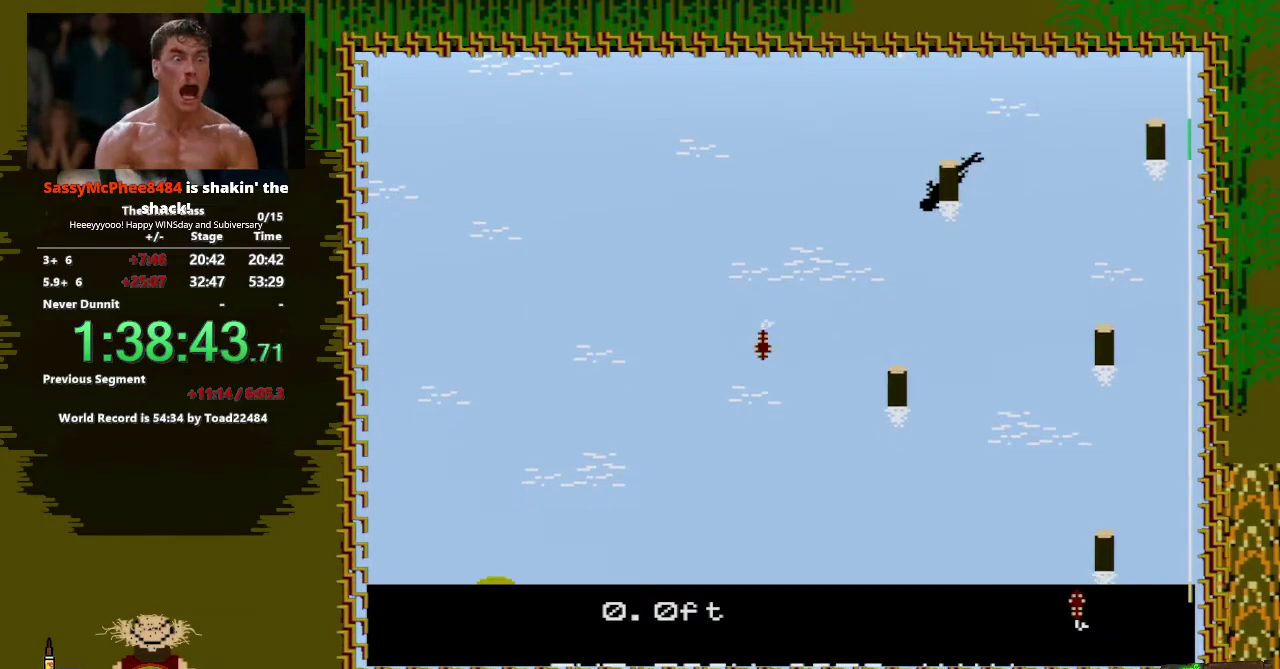
{"buttons": ["A", "B"], "events": [[217, "B", "down"], [250, "A", "down"]]}
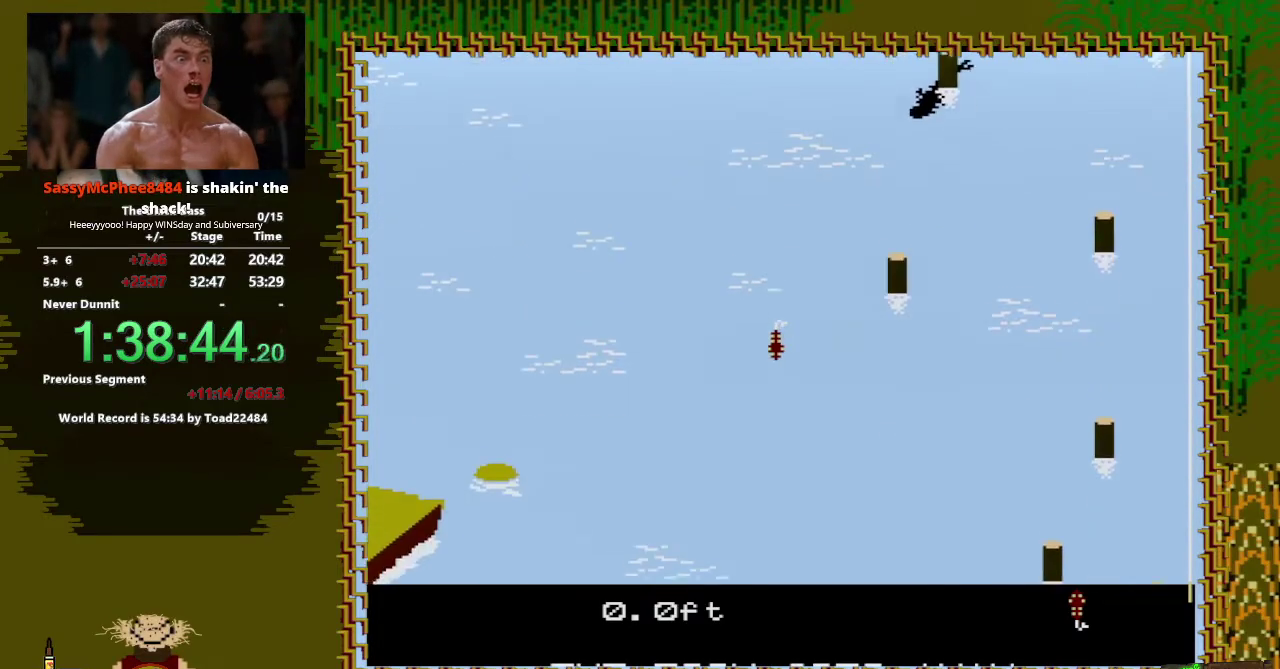
{"buttons": [], "events": [[133, "A", "up"], [133, "B", "up"]]}
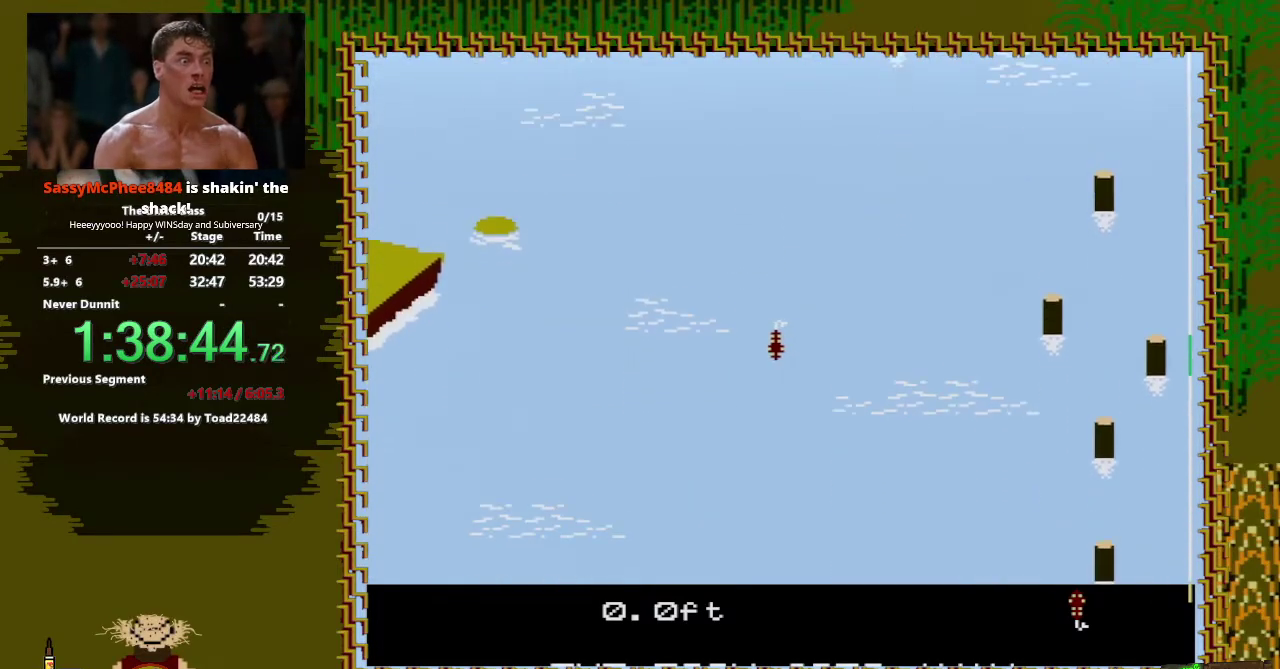
{"buttons": [], "events": []}
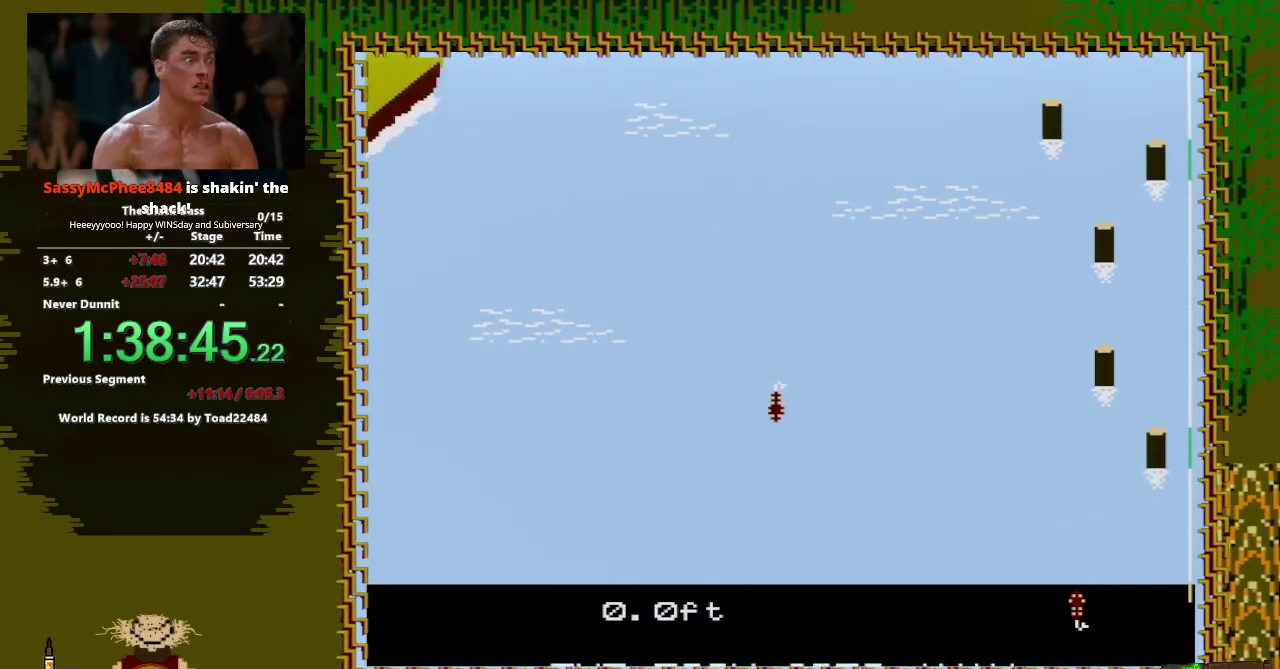
{"buttons": [], "events": []}
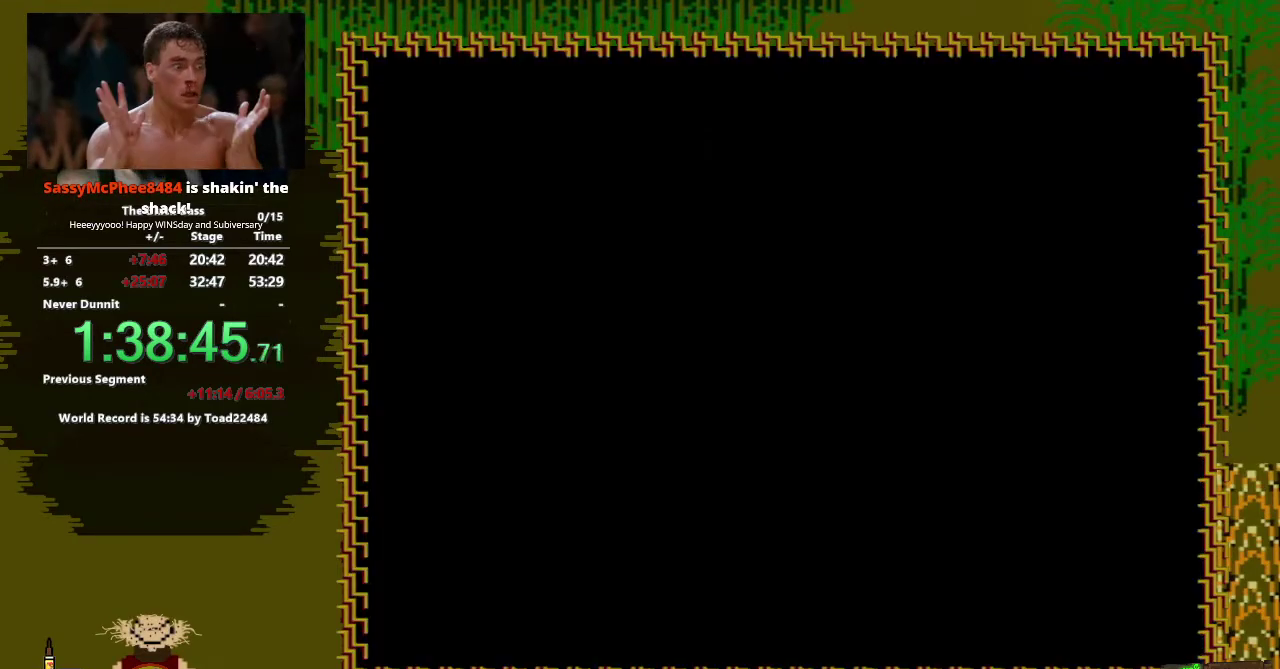
{"buttons": ["DPAD_UP"], "events": [[433, "DPAD_UP", "down"]]}
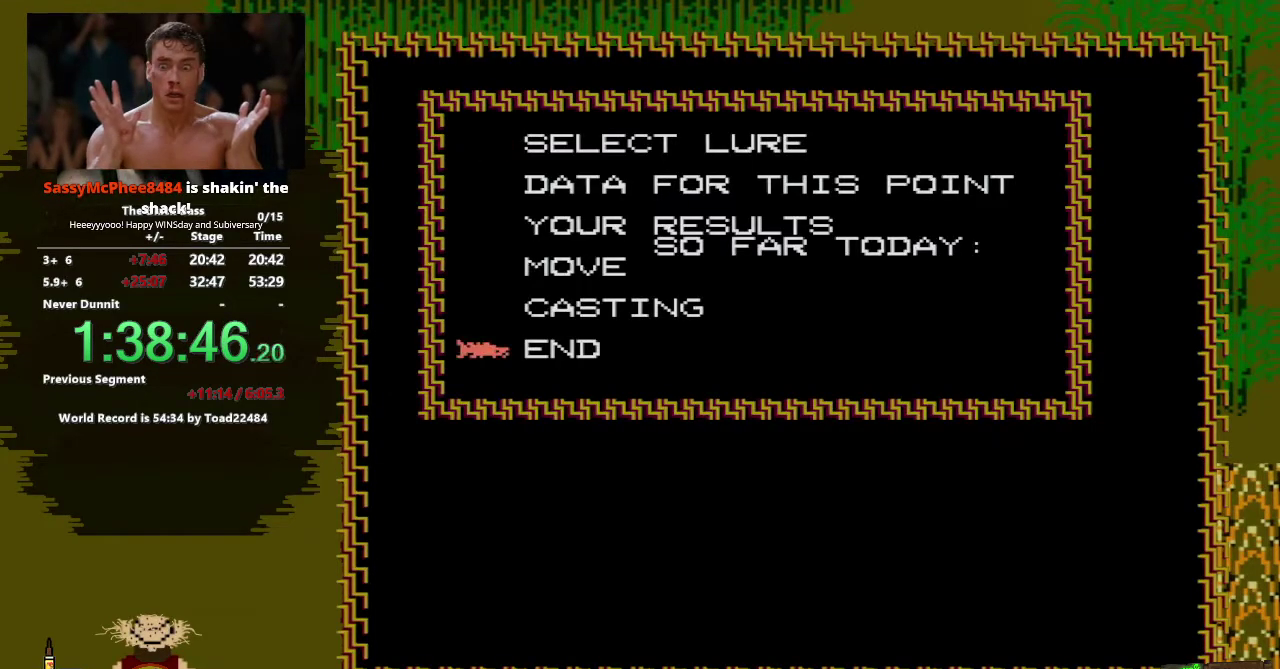
{"buttons": ["A"], "events": [[50, "DPAD_UP", "up"], [117, "DPAD_UP", "down"], [250, "DPAD_UP", "up"], [317, "A", "down"]]}
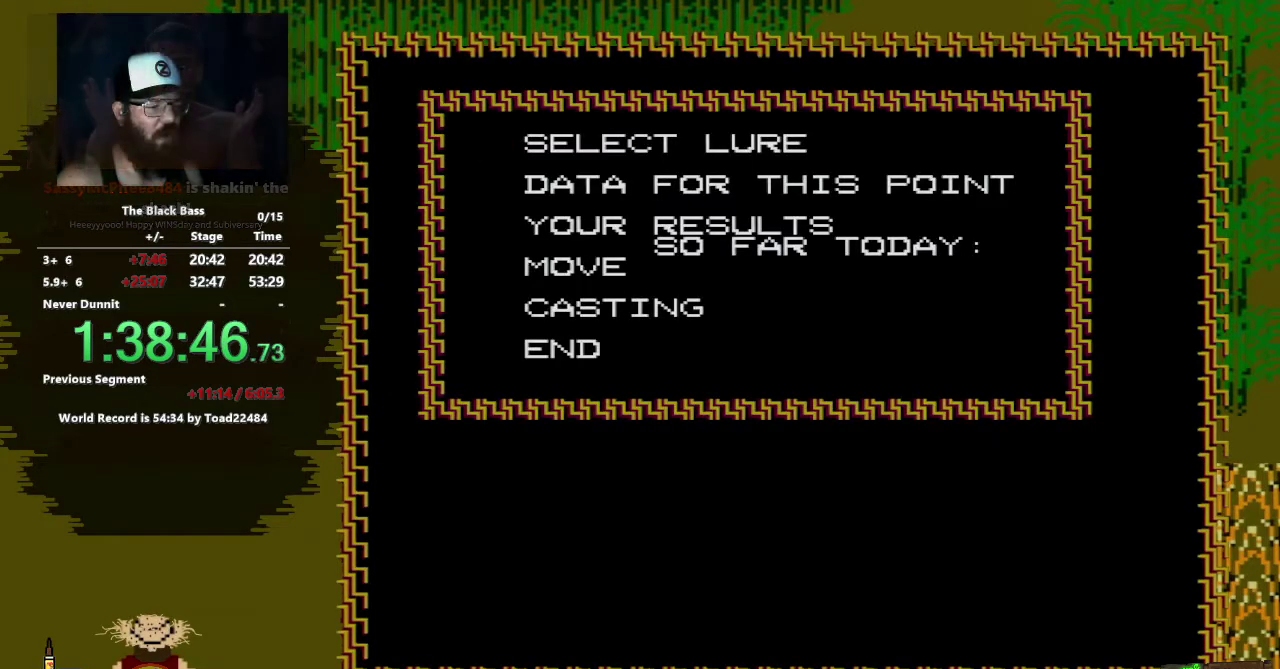
{"buttons": [], "events": [[33, "A", "up"]]}